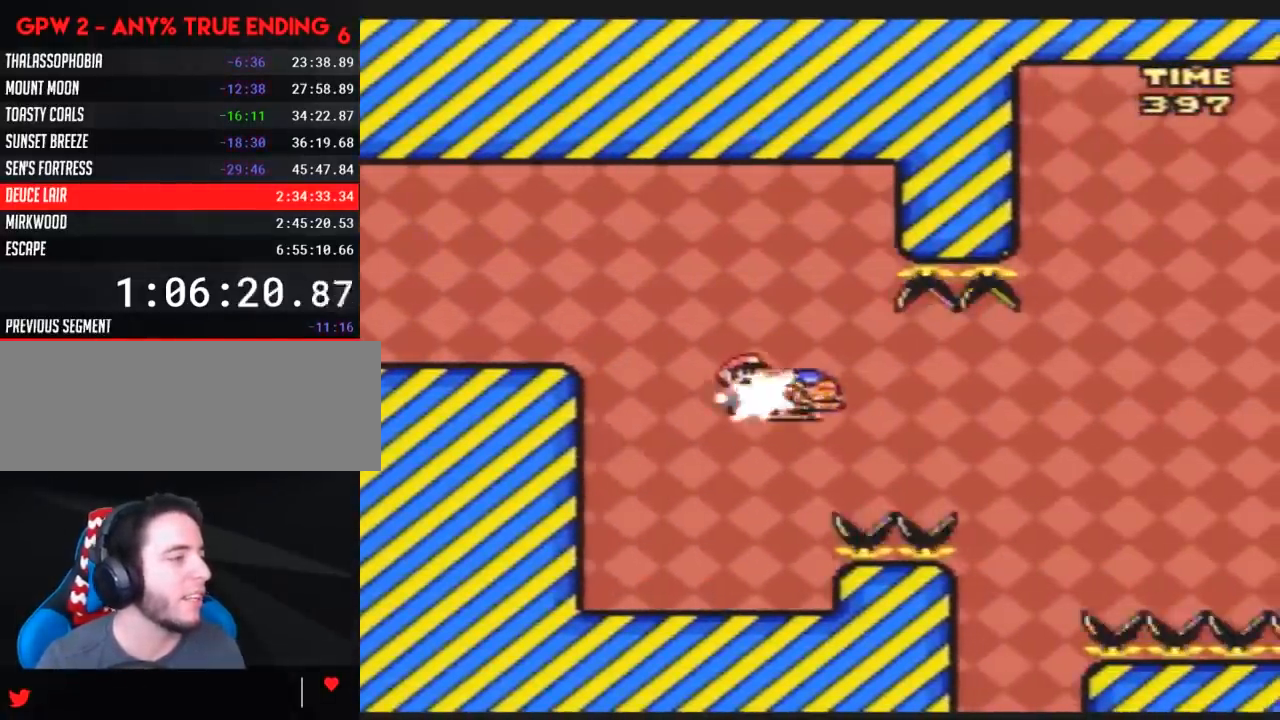
Gameplay with a controller (Nintendo layout); each line is a JSON object with the inputs held at the frame after it. "events" lists button and stick changes between this image and that frame as [ms after this image, input, new state], when the widget could be followed in between. Not read: L3 R3.
{"buttons": ["Y", "DPAD_RIGHT"], "events": [[67, "DPAD_LEFT", "down"], [400, "DPAD_LEFT", "up"], [467, "DPAD_RIGHT", "down"]]}
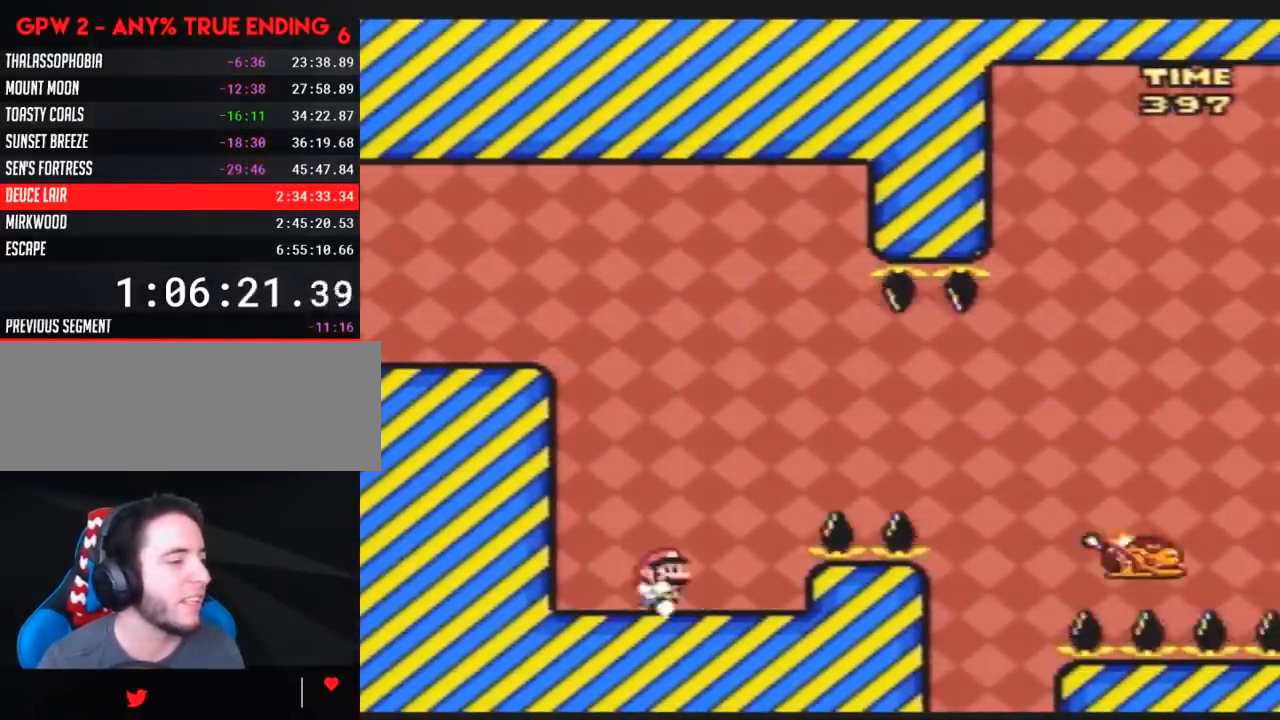
{"buttons": ["B", "Y", "DPAD_RIGHT"], "events": [[350, "B", "down"]]}
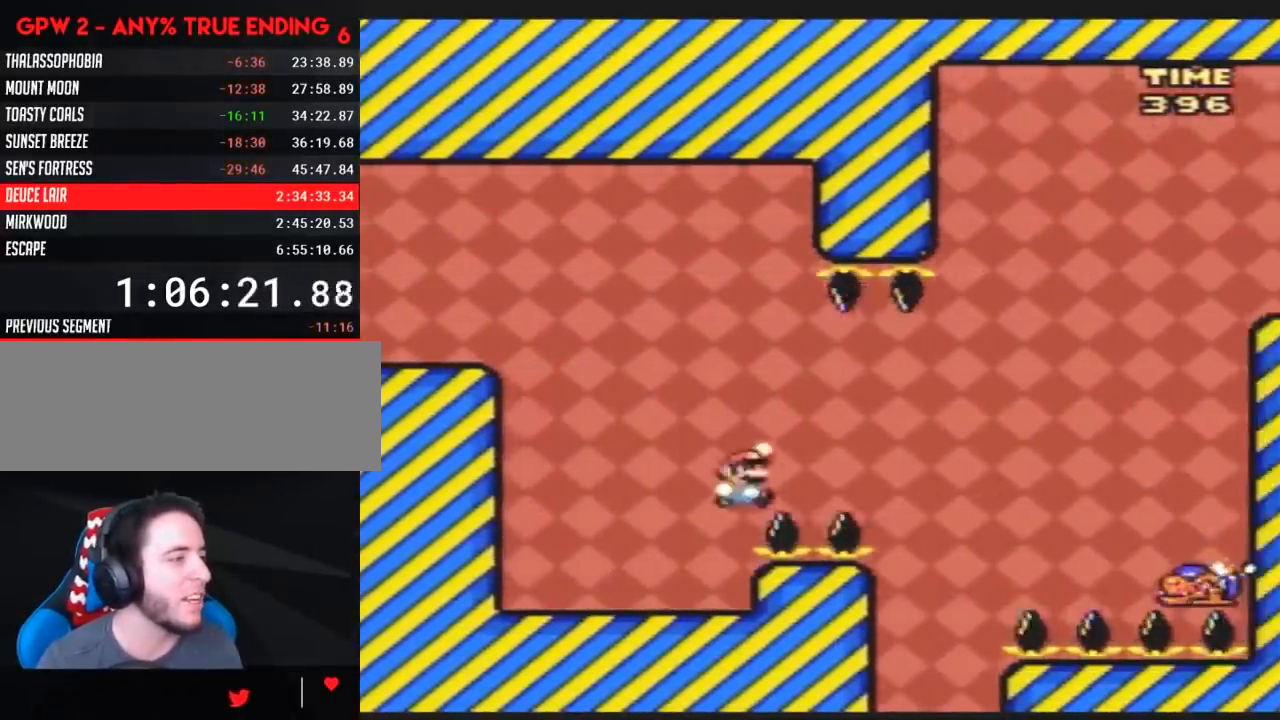
{"buttons": ["B", "Y", "DPAD_RIGHT"], "events": [[317, "B", "up"], [467, "B", "down"]]}
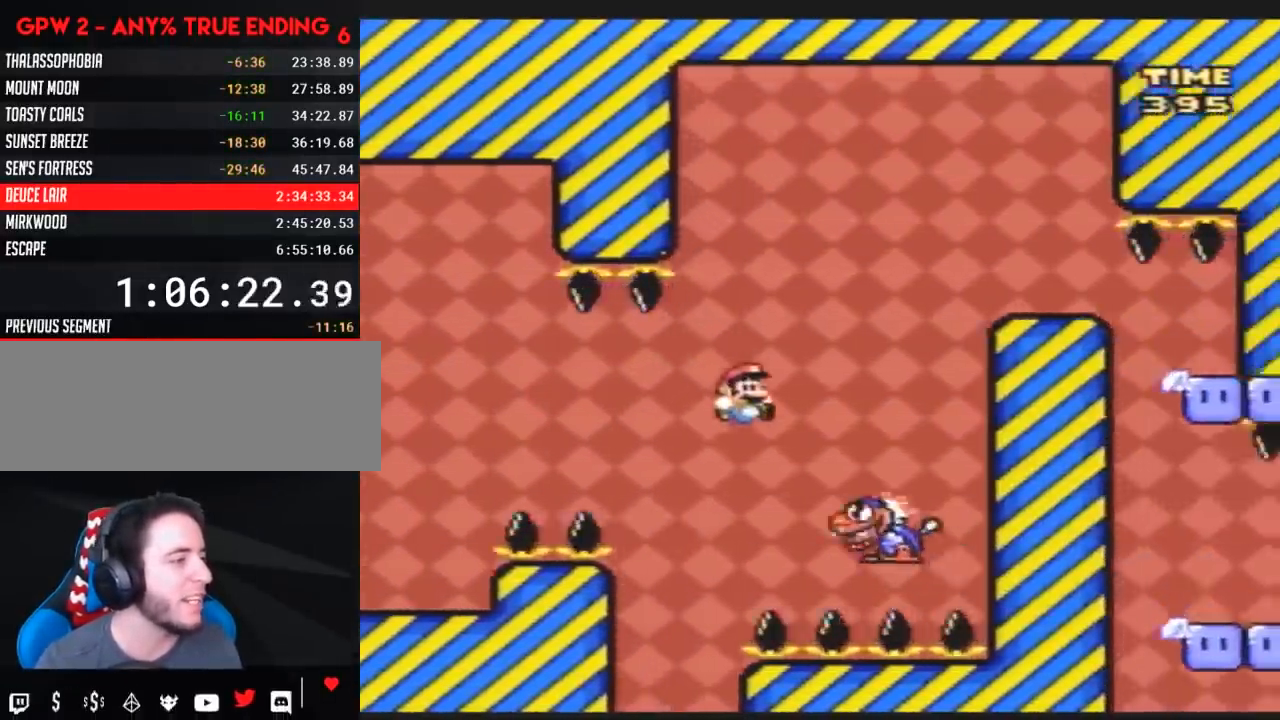
{"buttons": ["Y"], "events": [[117, "DPAD_RIGHT", "up"], [350, "DPAD_RIGHT", "down"], [383, "B", "up"], [500, "DPAD_RIGHT", "up"]]}
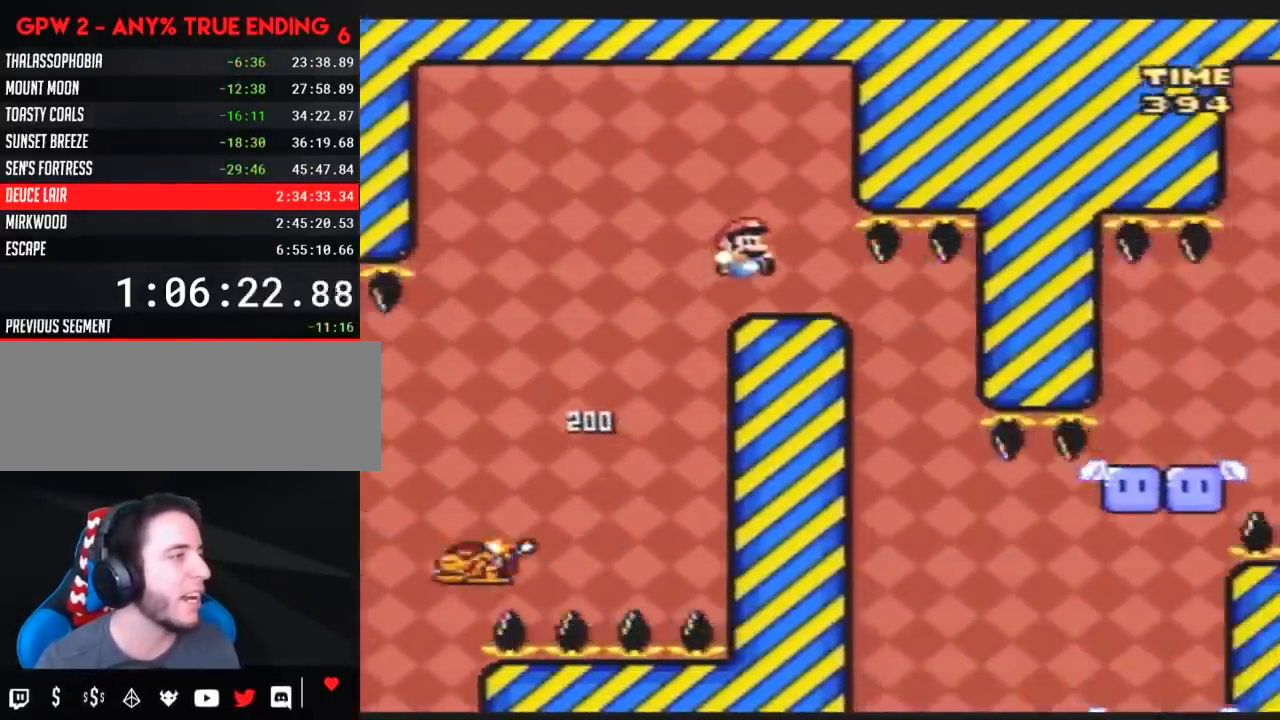
{"buttons": ["Y"], "events": [[33, "DPAD_LEFT", "down"], [150, "DPAD_LEFT", "up"], [217, "DPAD_RIGHT", "down"], [283, "DPAD_RIGHT", "up"]]}
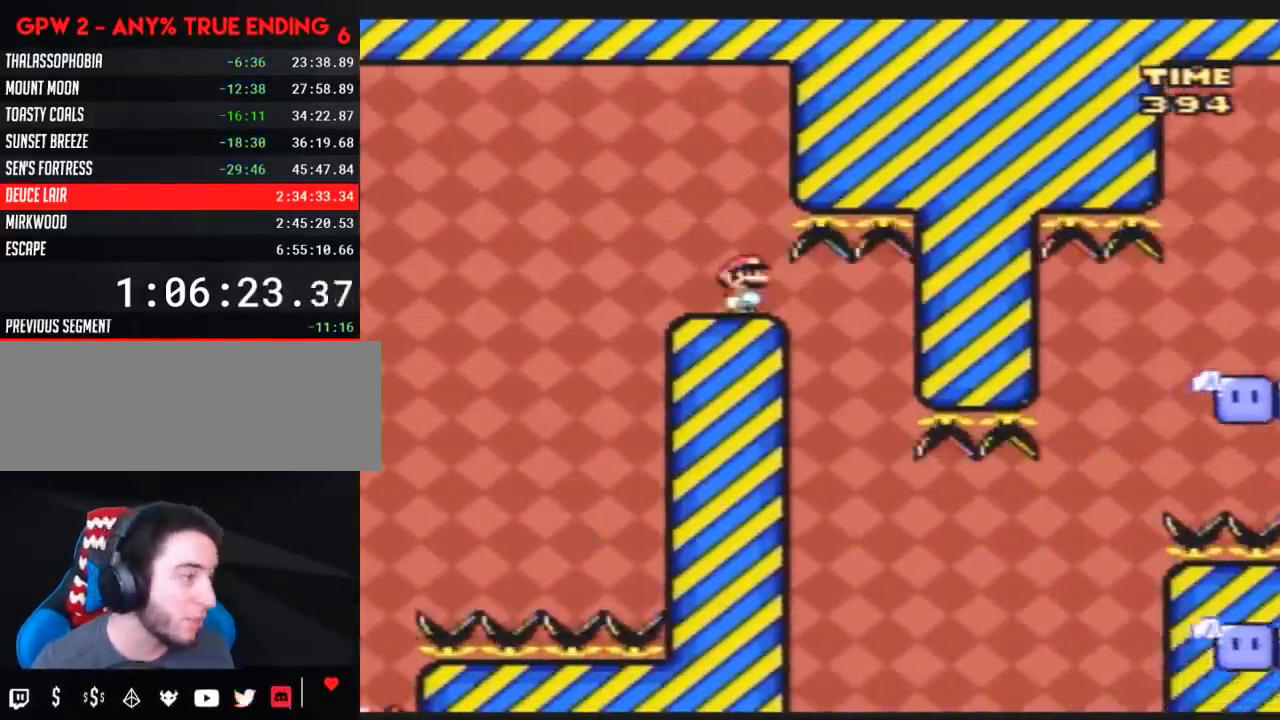
{"buttons": ["Y"], "events": []}
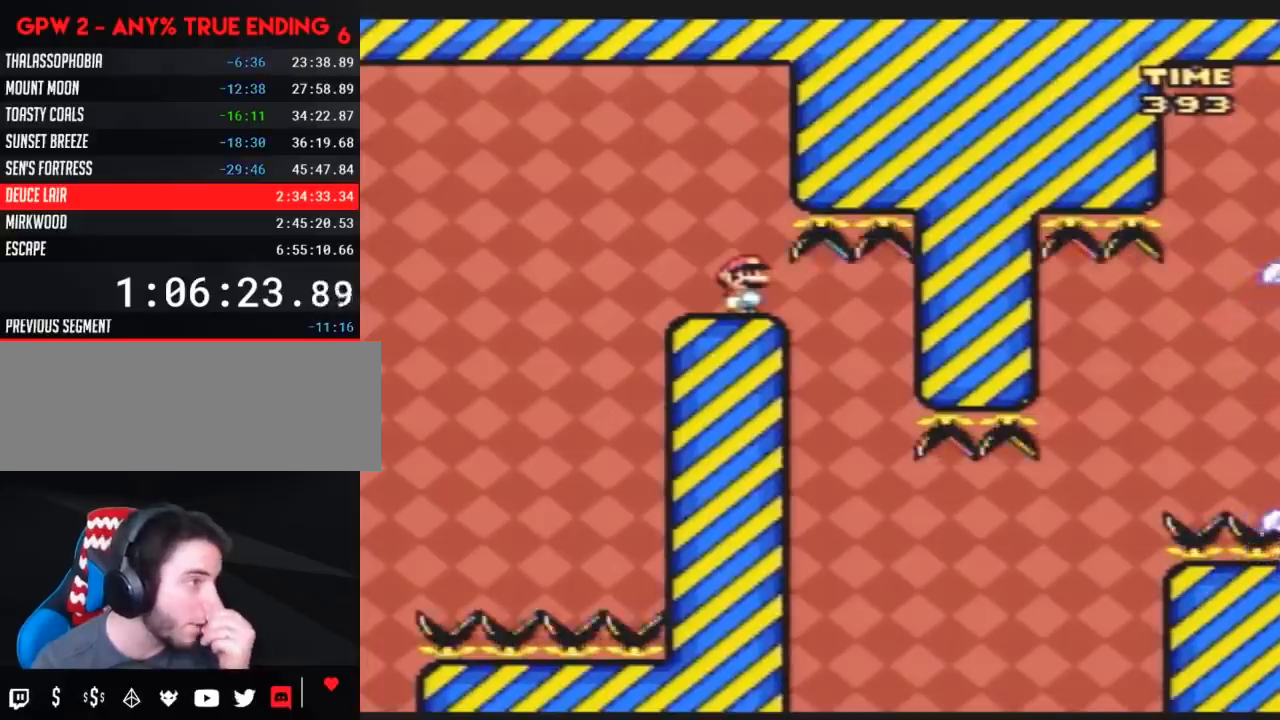
{"buttons": ["Y"], "events": []}
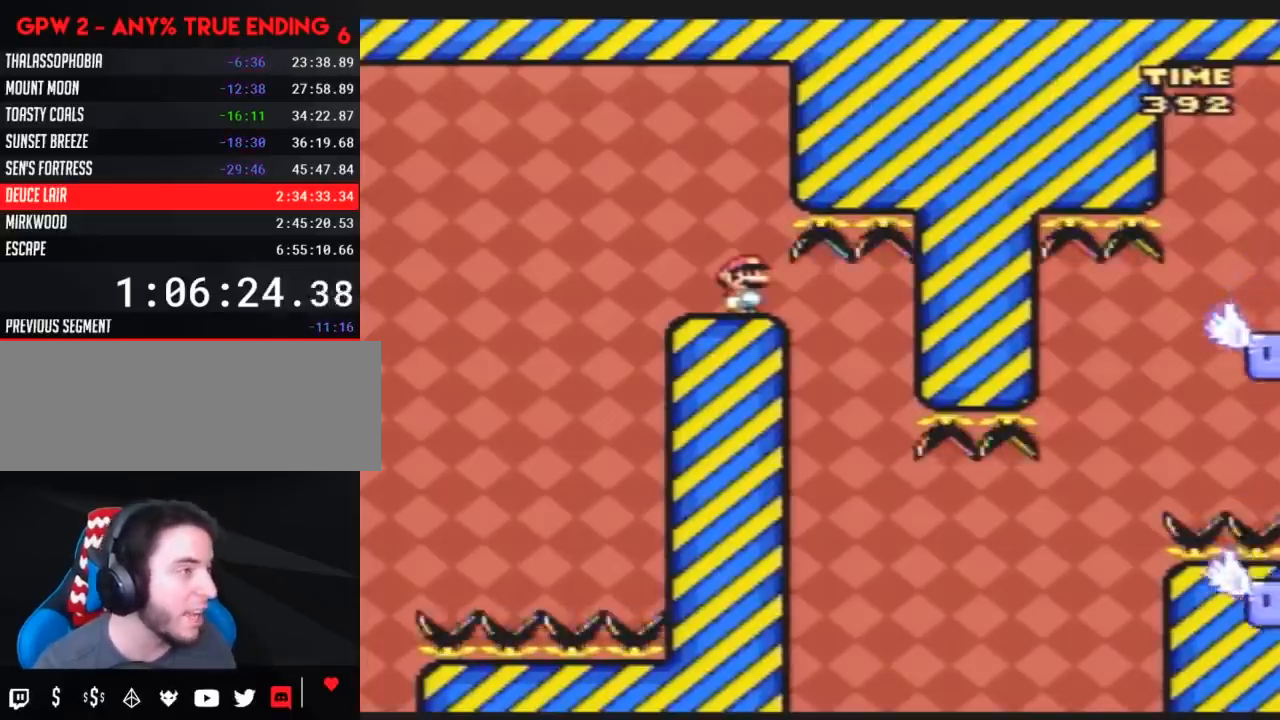
{"buttons": ["Y", "DPAD_RIGHT"], "events": [[317, "DPAD_RIGHT", "down"]]}
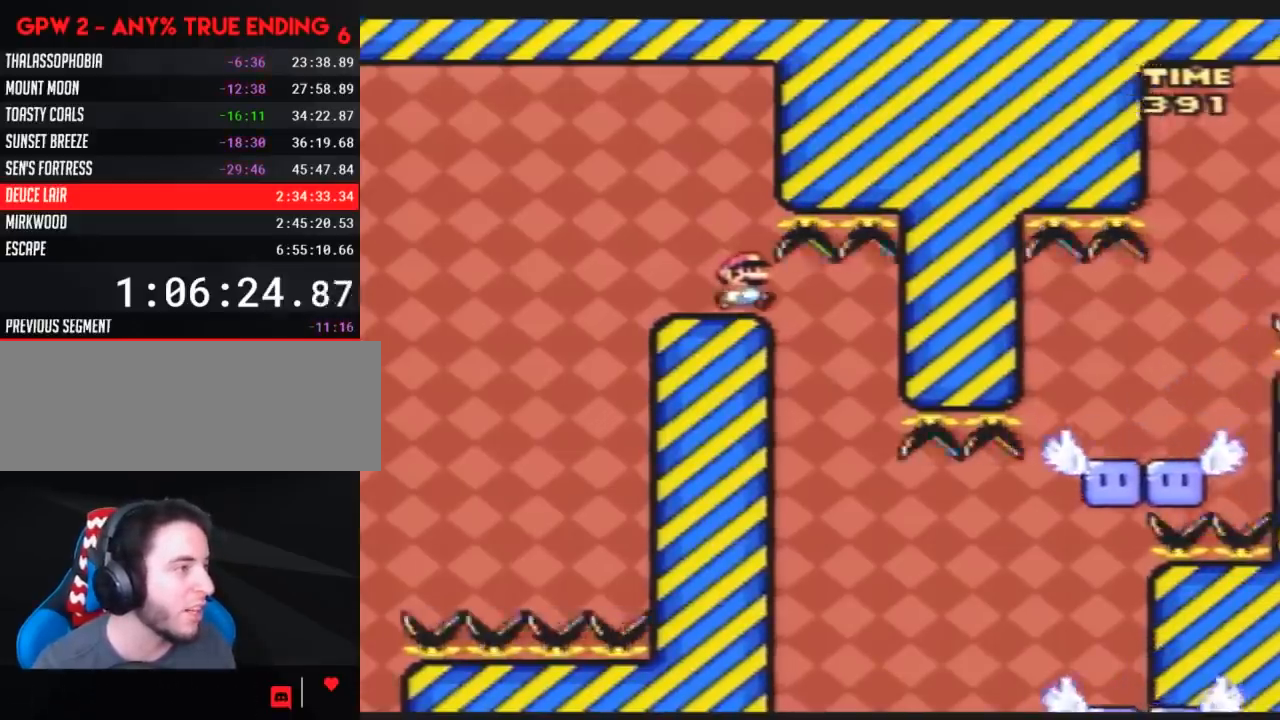
{"buttons": ["Y", "DPAD_RIGHT"], "events": [[117, "DPAD_LEFT", "down"], [117, "DPAD_RIGHT", "up"], [217, "DPAD_LEFT", "up"], [217, "DPAD_UP", "down"], [250, "DPAD_RIGHT", "down"], [250, "DPAD_UP", "up"]]}
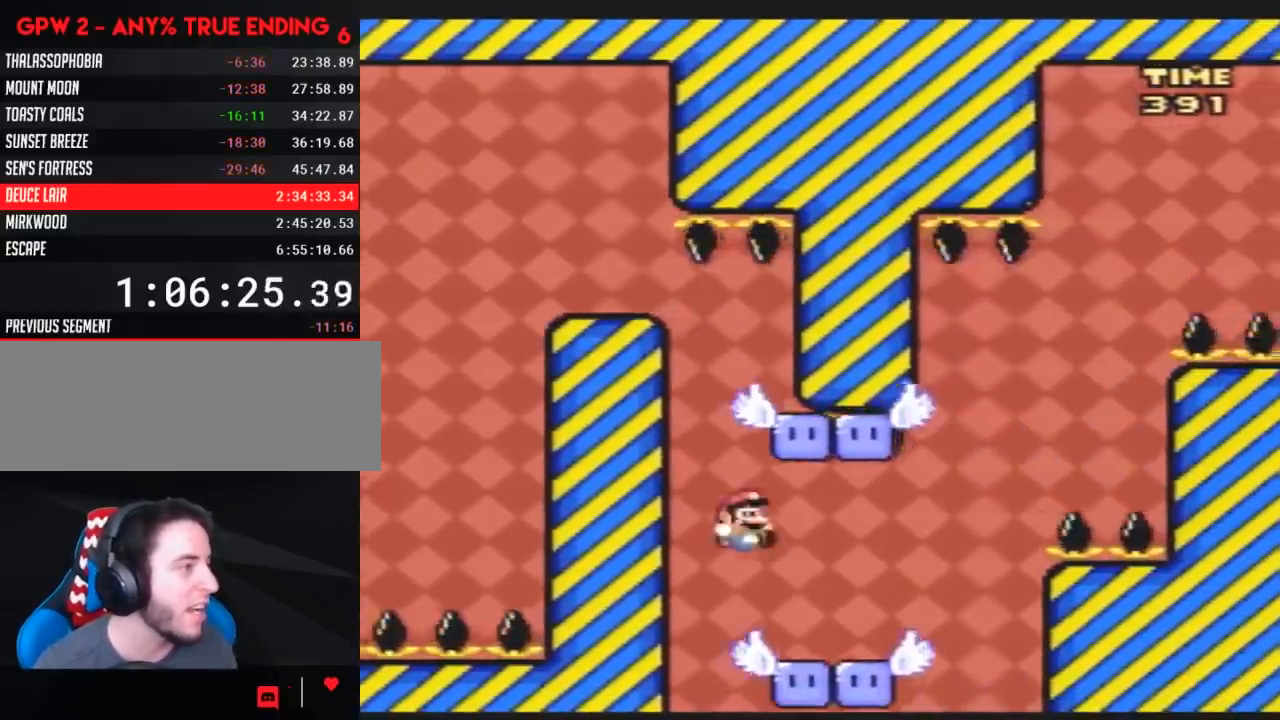
{"buttons": ["Y"], "events": [[67, "DPAD_RIGHT", "up"], [100, "DPAD_LEFT", "down"], [183, "DPAD_LEFT", "up"], [183, "DPAD_UP", "down"], [217, "DPAD_RIGHT", "down"], [217, "DPAD_UP", "up"], [317, "DPAD_RIGHT", "up"]]}
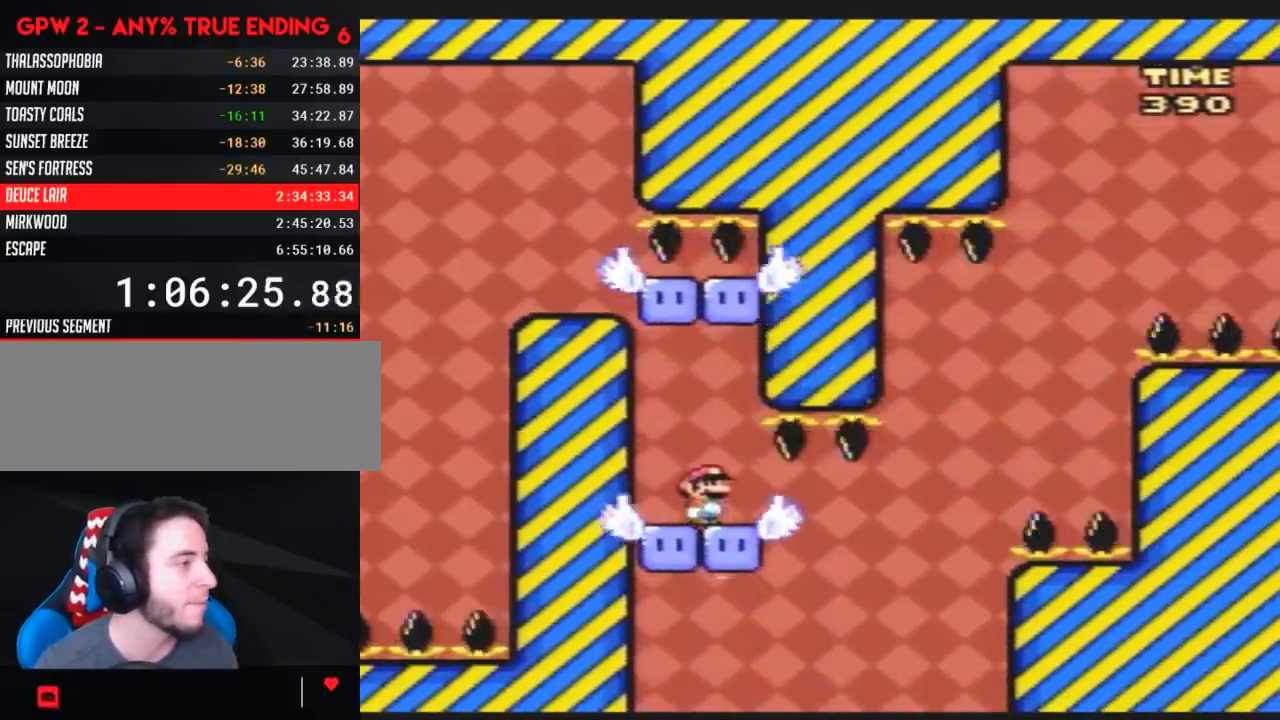
{"buttons": ["Y", "DPAD_RIGHT"], "events": [[433, "DPAD_RIGHT", "down"]]}
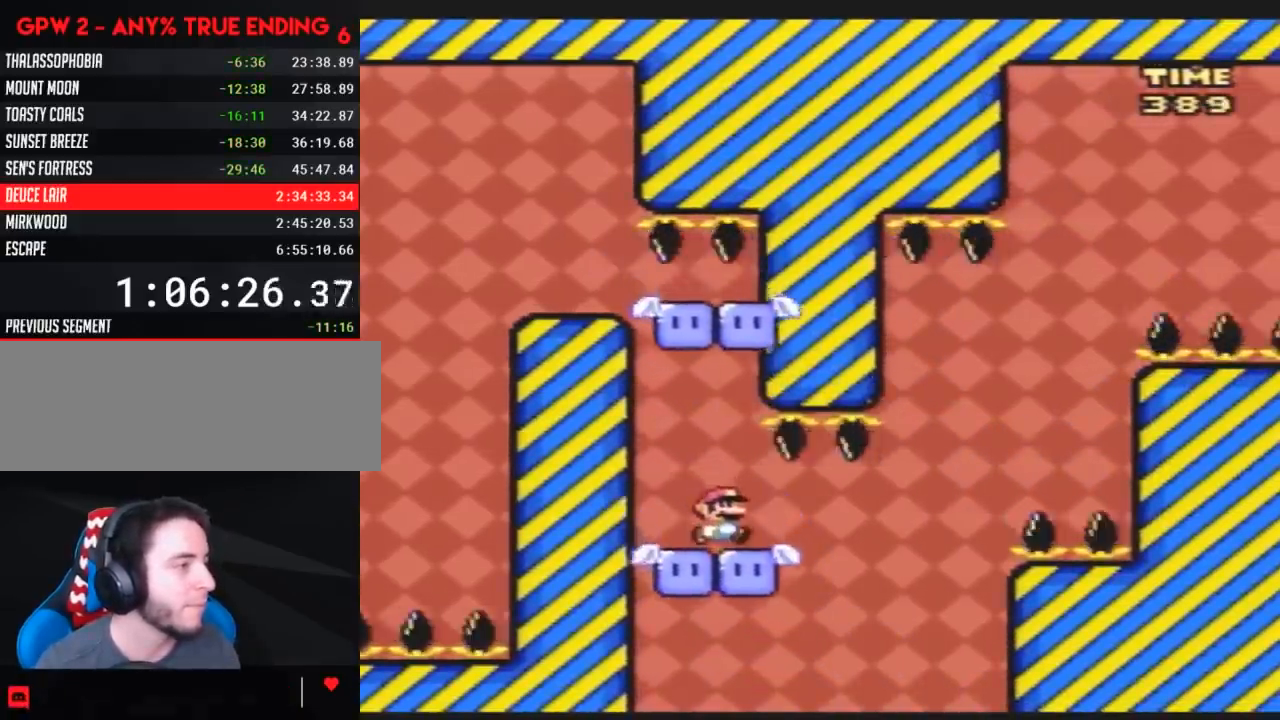
{"buttons": ["B", "Y", "DPAD_LEFT"], "events": [[67, "DPAD_RIGHT", "up"], [67, "X", "down"], [100, "DPAD_RIGHT", "down"], [100, "X", "up"], [250, "B", "down"], [467, "DPAD_LEFT", "down"], [467, "DPAD_RIGHT", "up"]]}
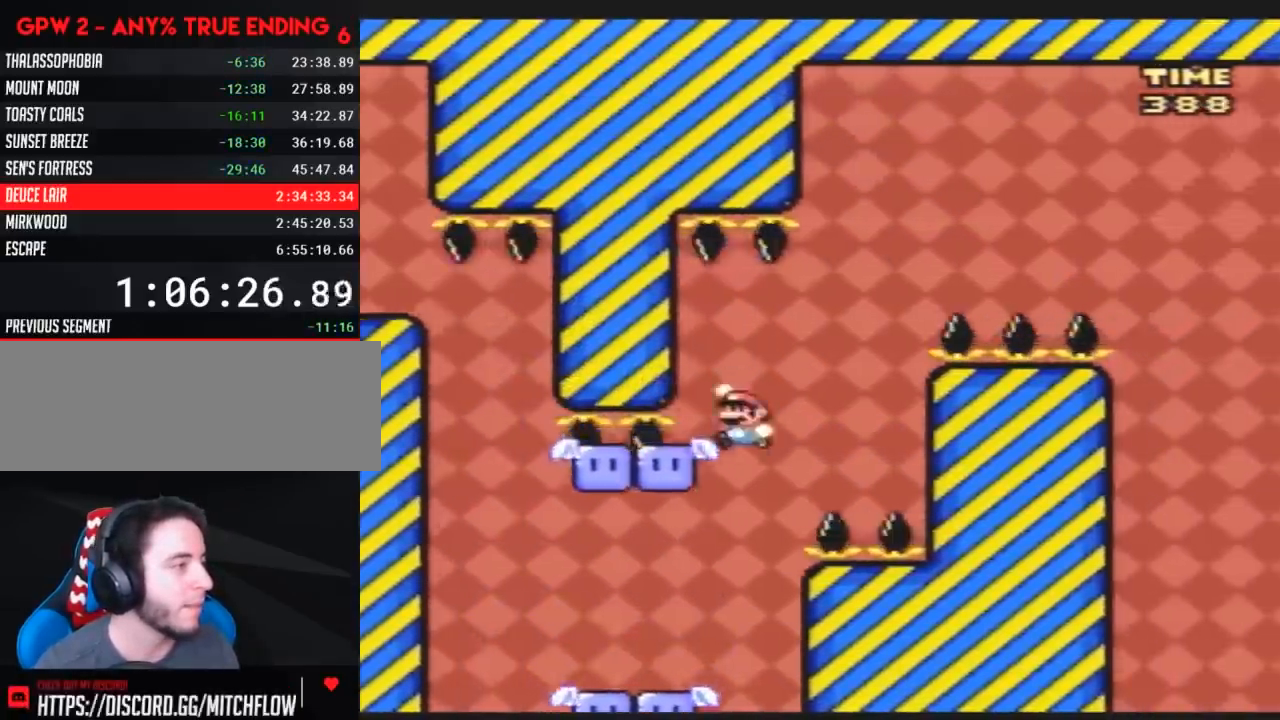
{"buttons": ["Y", "DPAD_LEFT"], "events": [[183, "DPAD_LEFT", "up"], [183, "DPAD_UP", "down"], [200, "DPAD_RIGHT", "down"], [200, "DPAD_UP", "up"], [333, "B", "up"], [383, "DPAD_LEFT", "down"], [383, "DPAD_RIGHT", "up"]]}
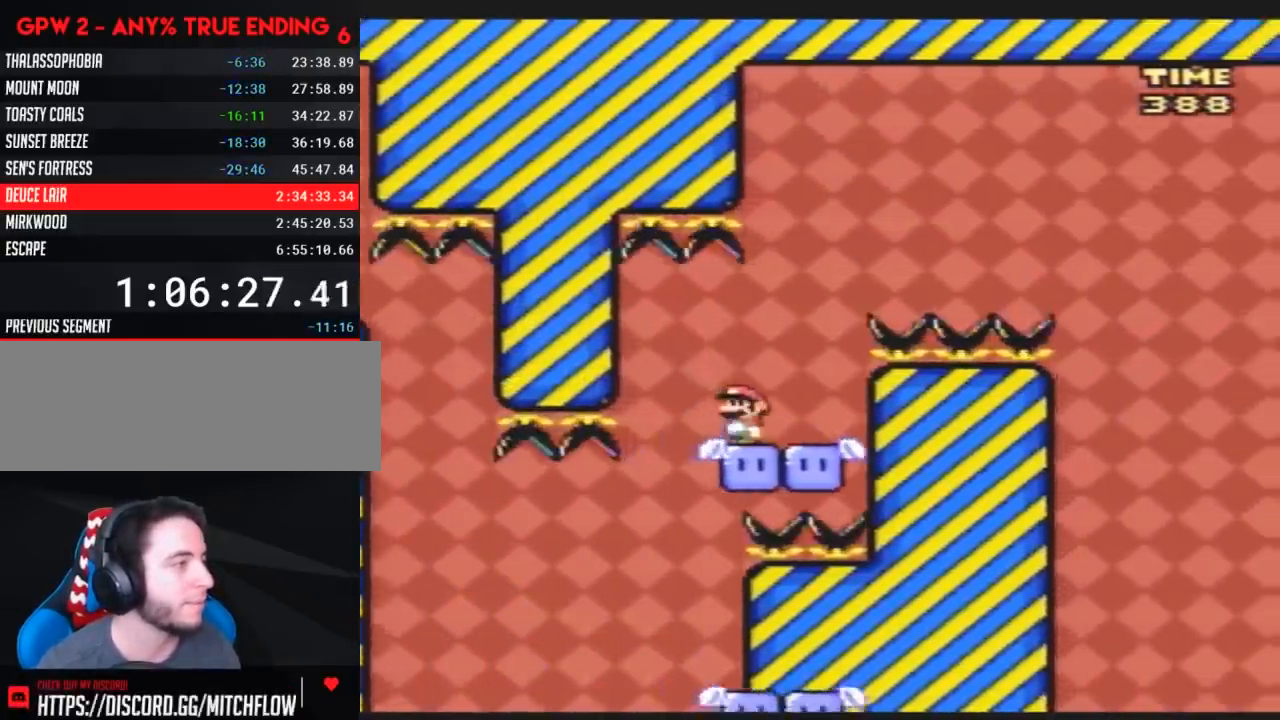
{"buttons": ["Y", "DPAD_RIGHT"], "events": [[33, "DPAD_LEFT", "up"], [183, "DPAD_LEFT", "down"], [250, "DPAD_LEFT", "up"], [350, "DPAD_RIGHT", "down"]]}
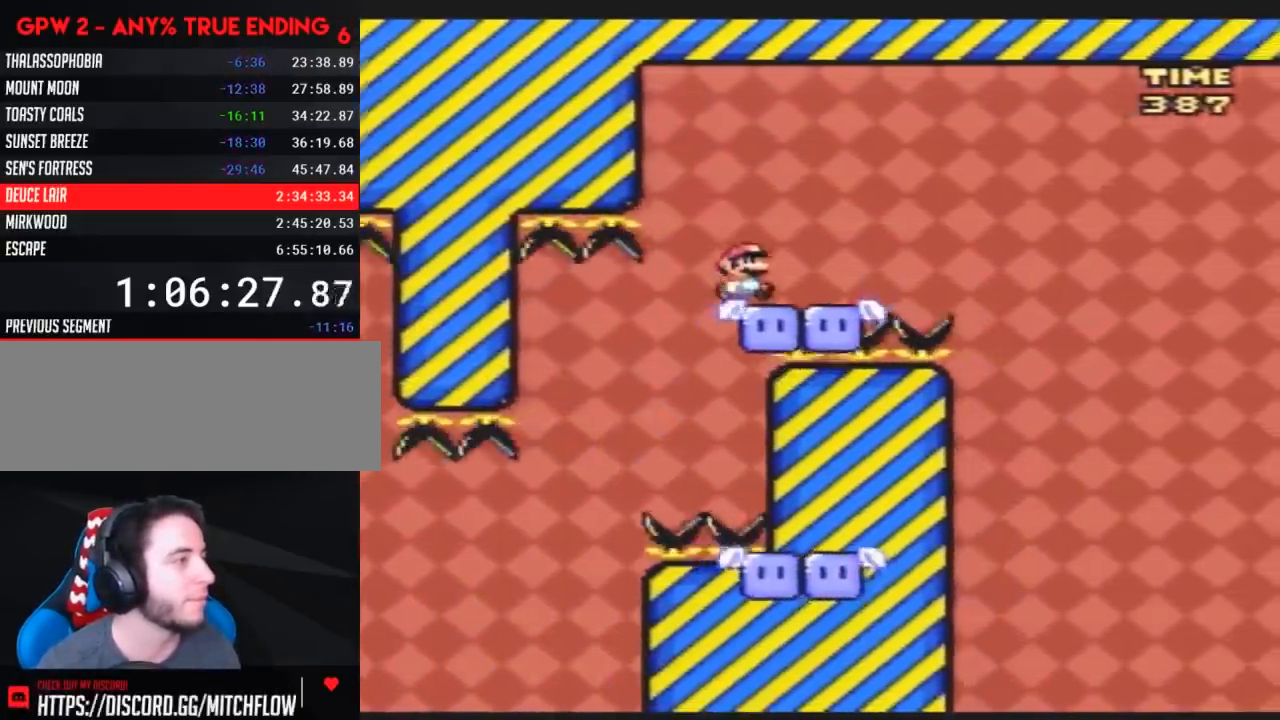
{"buttons": ["A", "Y", "DPAD_RIGHT"], "events": [[317, "A", "down"]]}
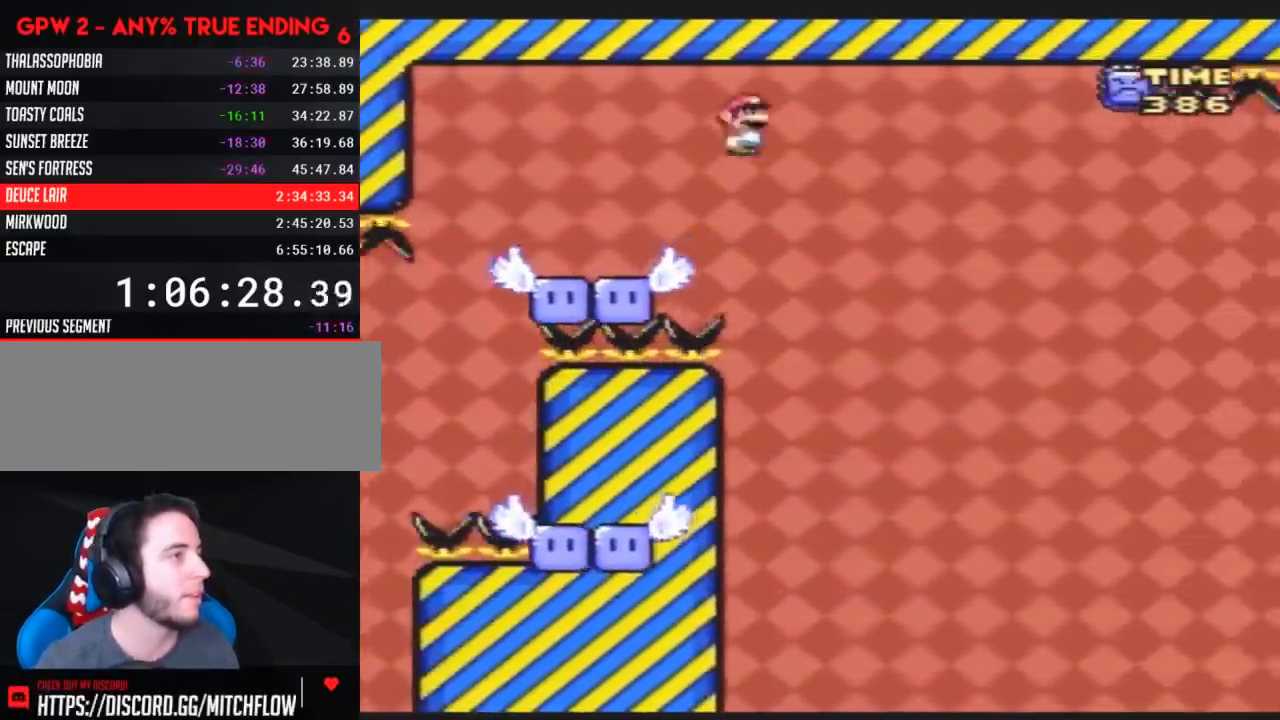
{"buttons": ["A", "Y", "DPAD_RIGHT"], "events": [[283, "A", "up"], [433, "A", "down"]]}
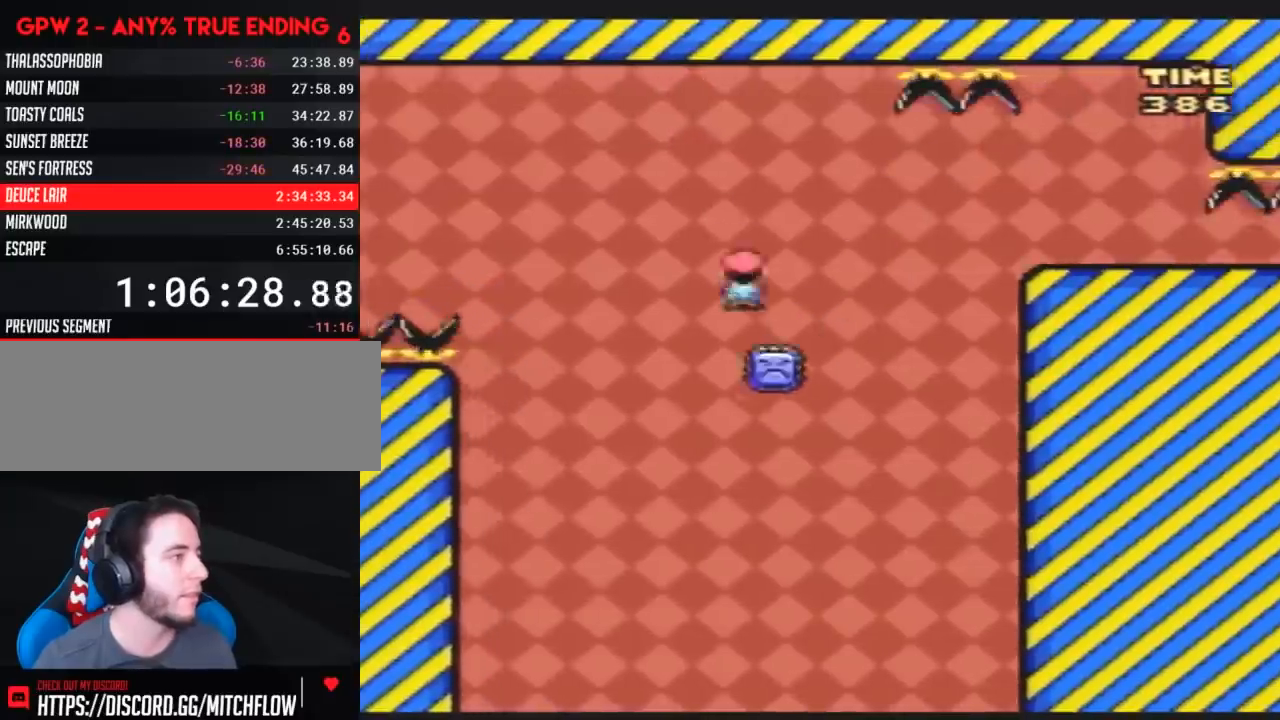
{"buttons": ["Y", "DPAD_RIGHT"], "events": [[100, "A", "up"], [183, "A", "down"], [500, "A", "up"]]}
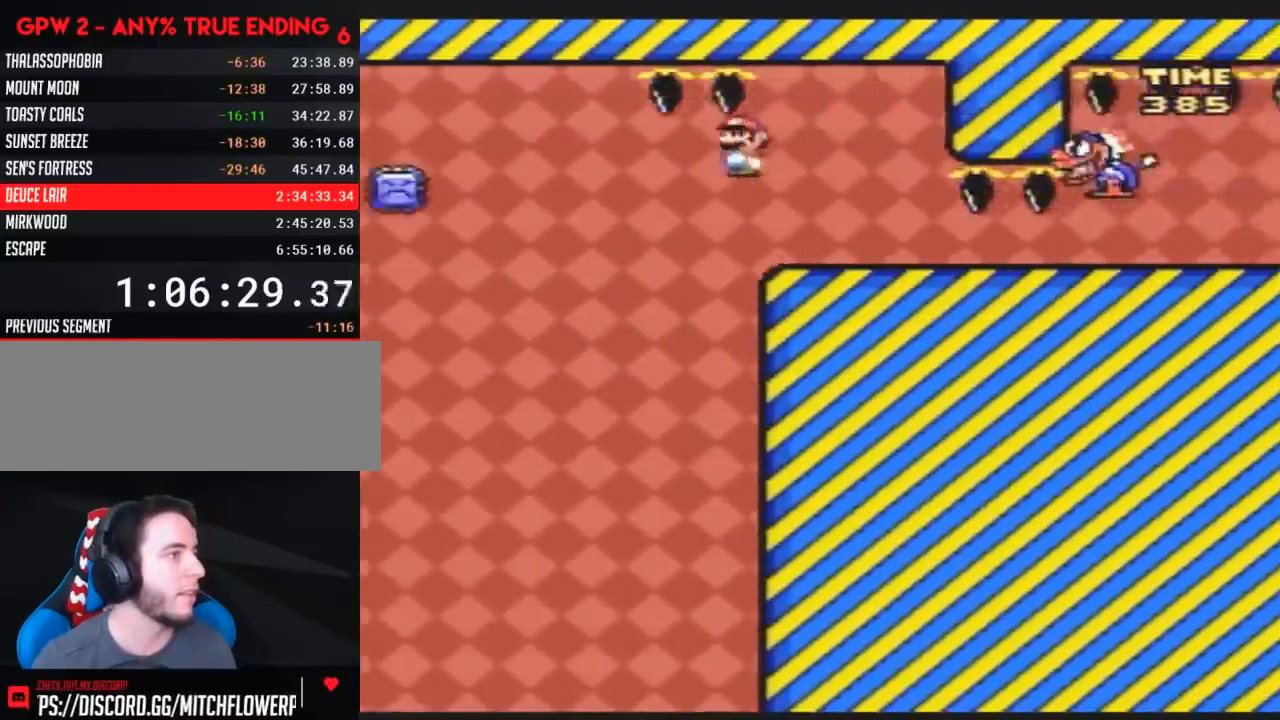
{"buttons": ["Y", "DPAD_RIGHT"], "events": [[217, "DPAD_RIGHT", "up"], [283, "DPAD_LEFT", "down"], [400, "DPAD_LEFT", "up"], [400, "DPAD_UP", "down"], [433, "DPAD_RIGHT", "down"], [433, "DPAD_UP", "up"]]}
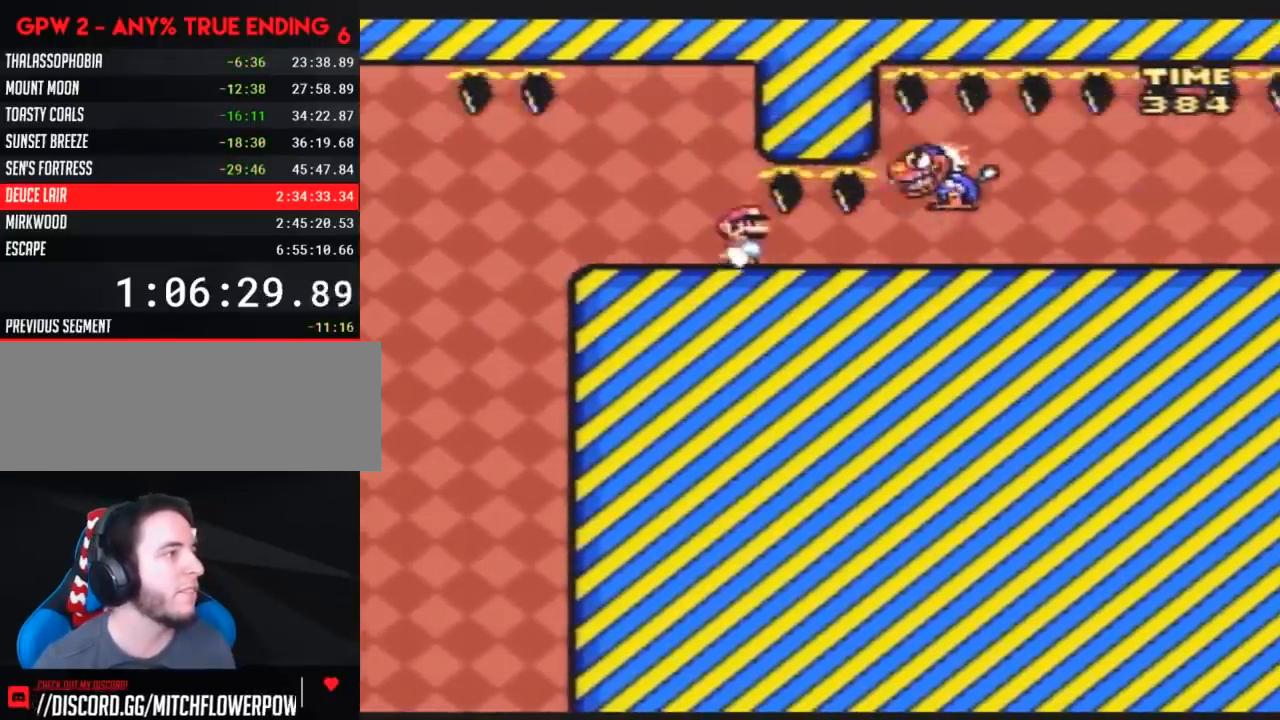
{"buttons": ["Y"], "events": [[33, "DPAD_RIGHT", "up"], [283, "DPAD_RIGHT", "down"], [350, "DPAD_RIGHT", "up"]]}
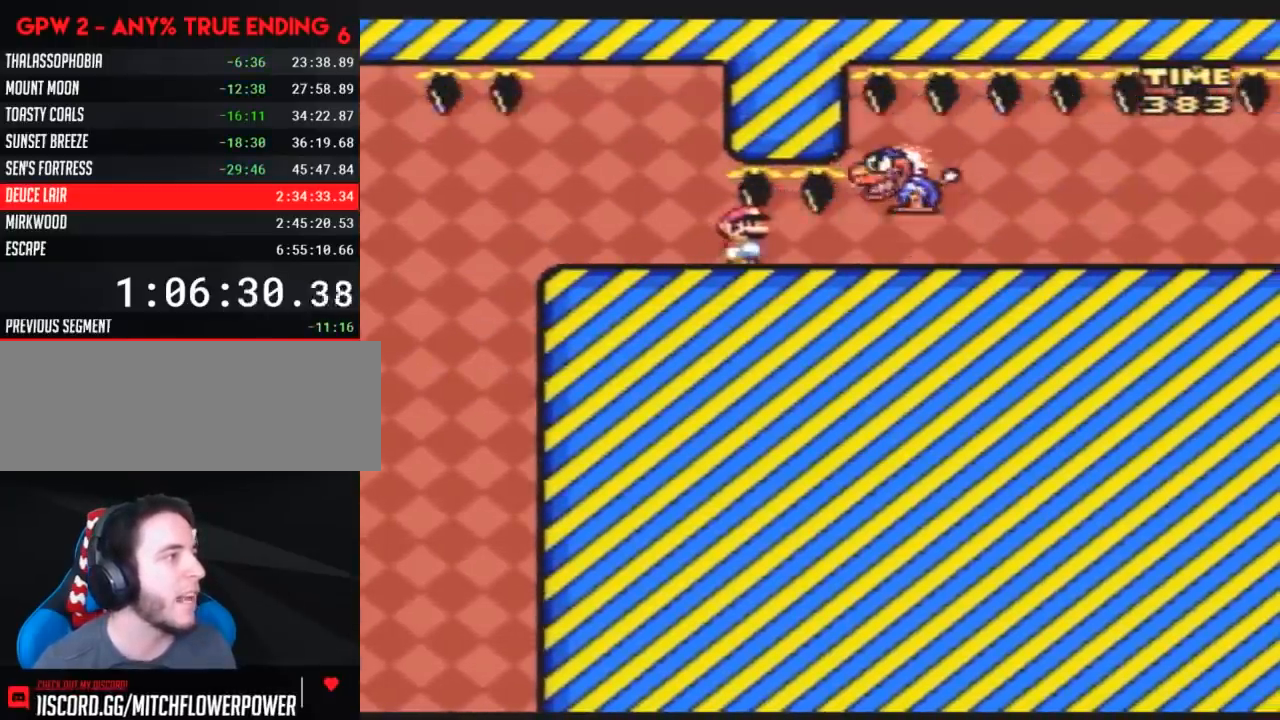
{"buttons": ["Y"], "events": []}
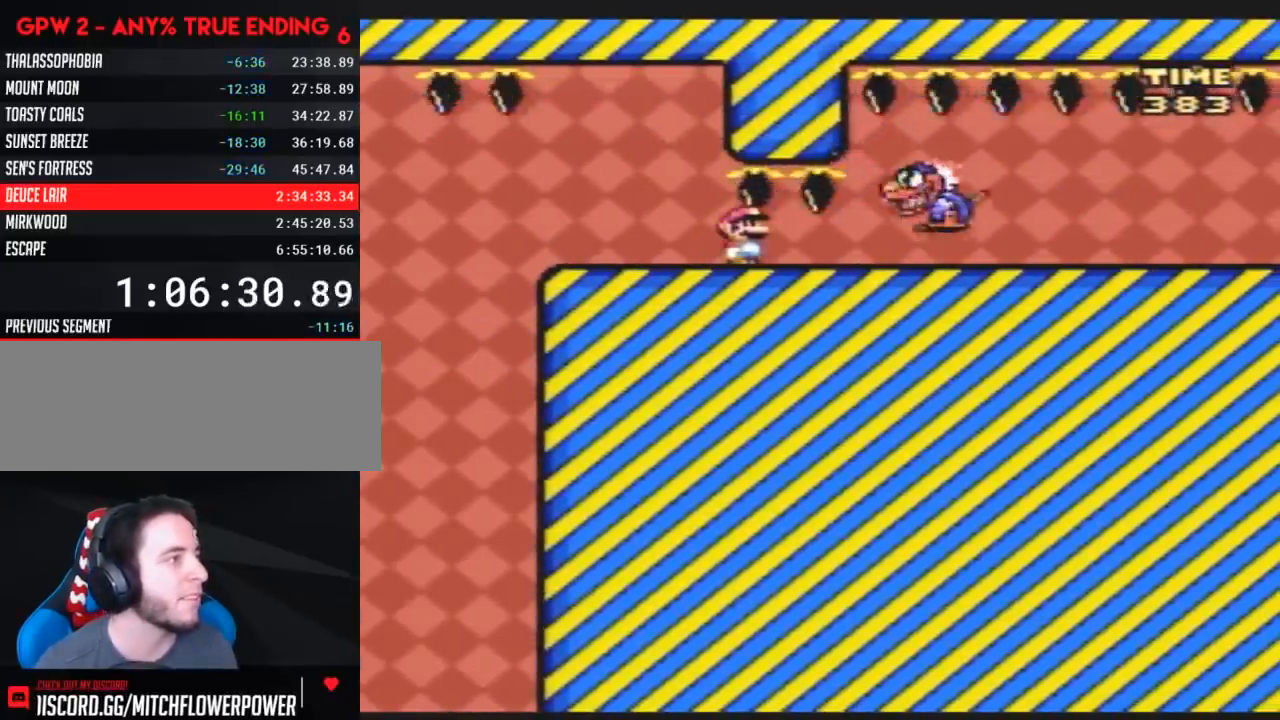
{"buttons": ["Y"], "events": []}
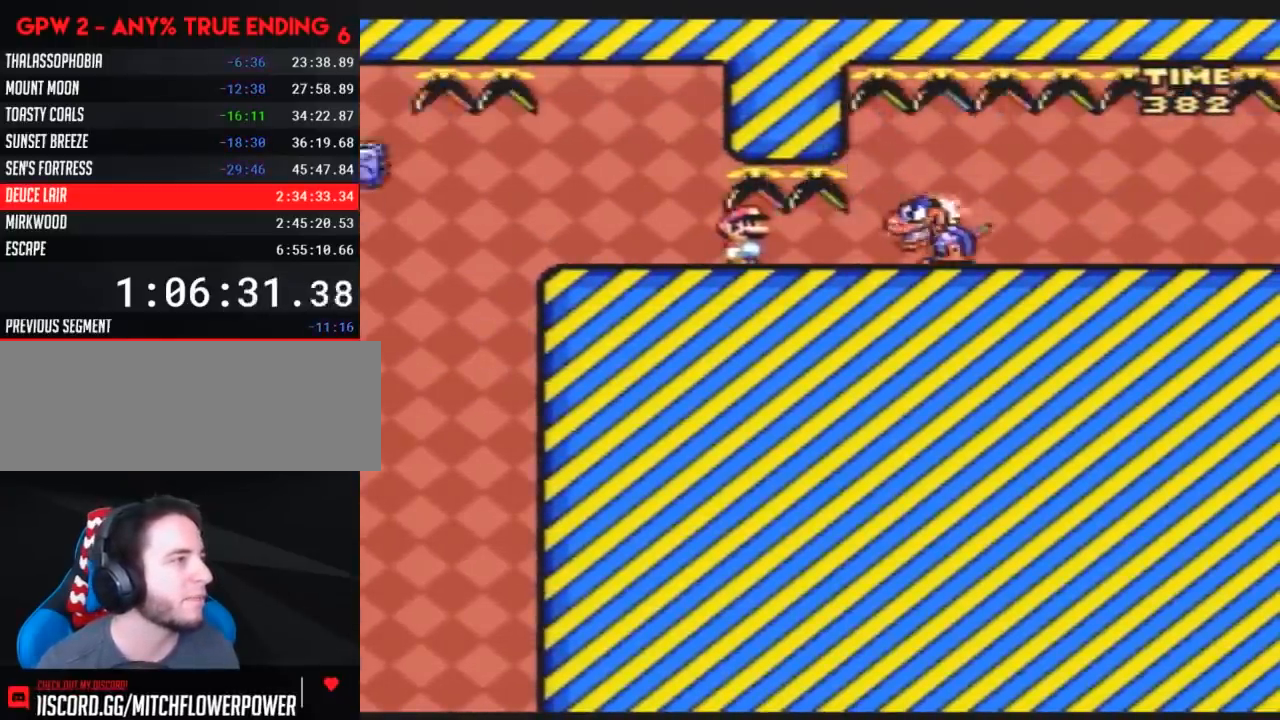
{"buttons": ["Y"], "events": []}
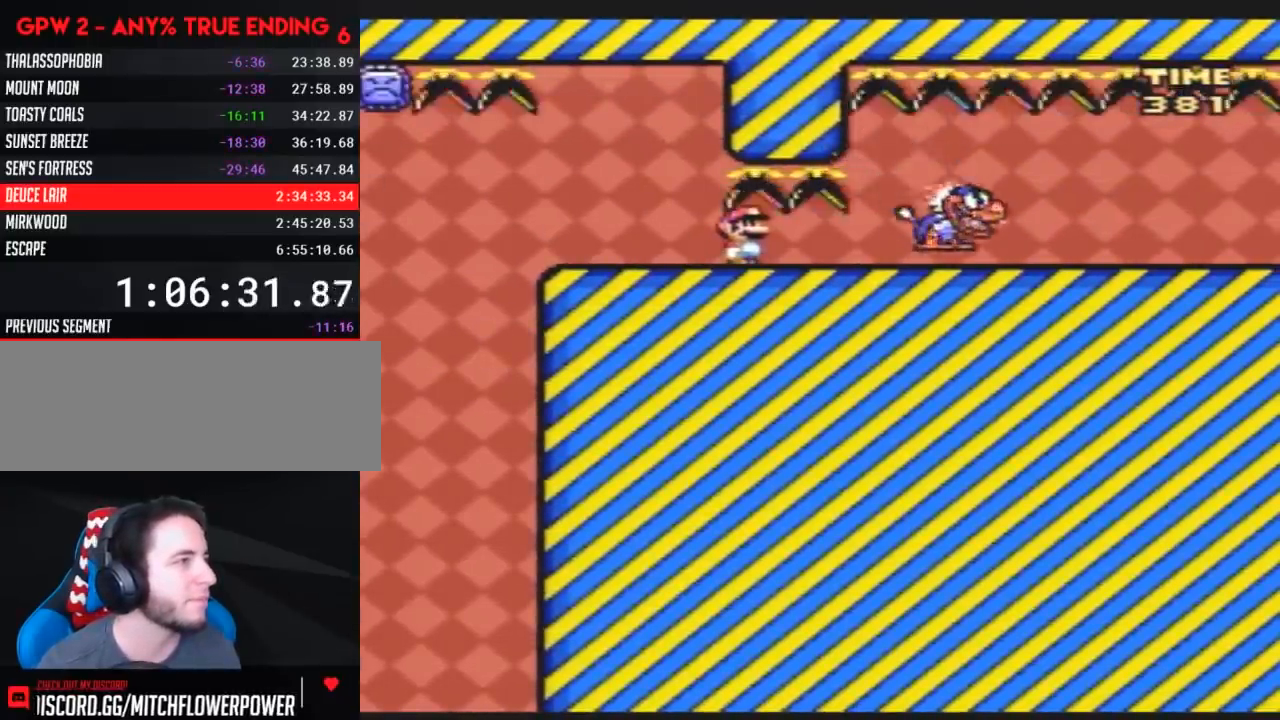
{"buttons": ["Y"], "events": []}
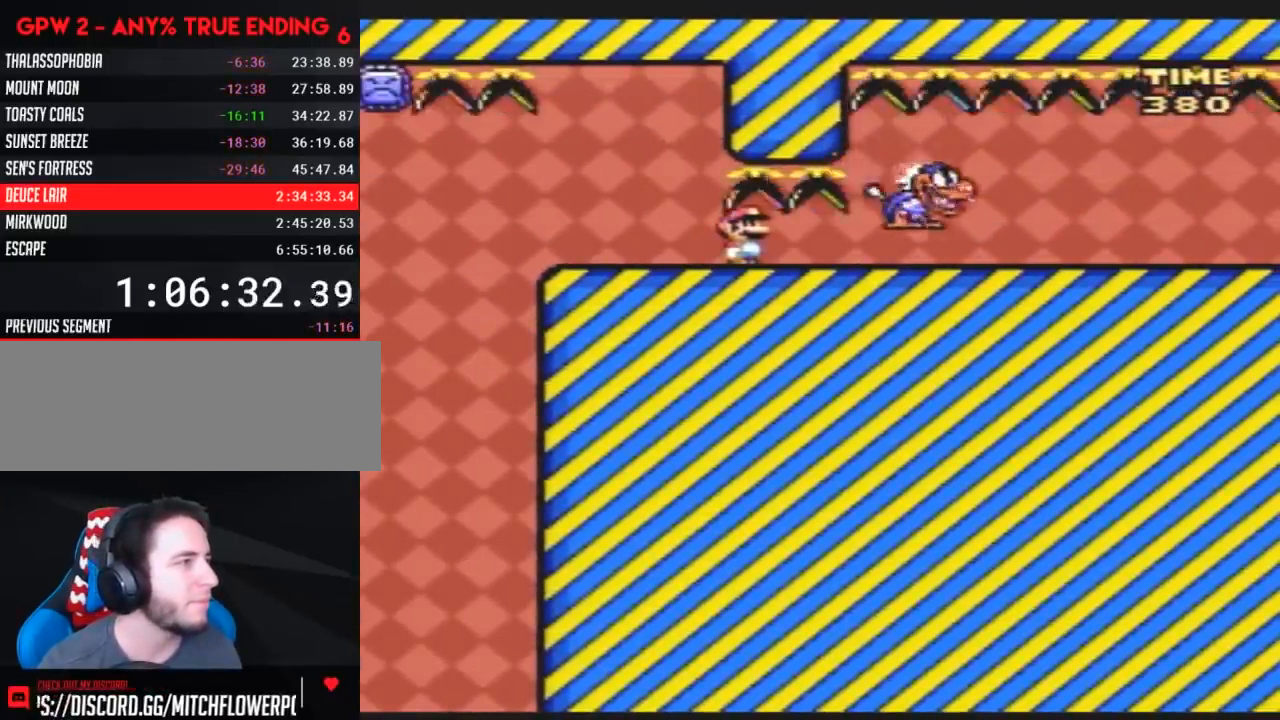
{"buttons": ["Y", "DPAD_RIGHT"], "events": [[317, "DPAD_RIGHT", "down"]]}
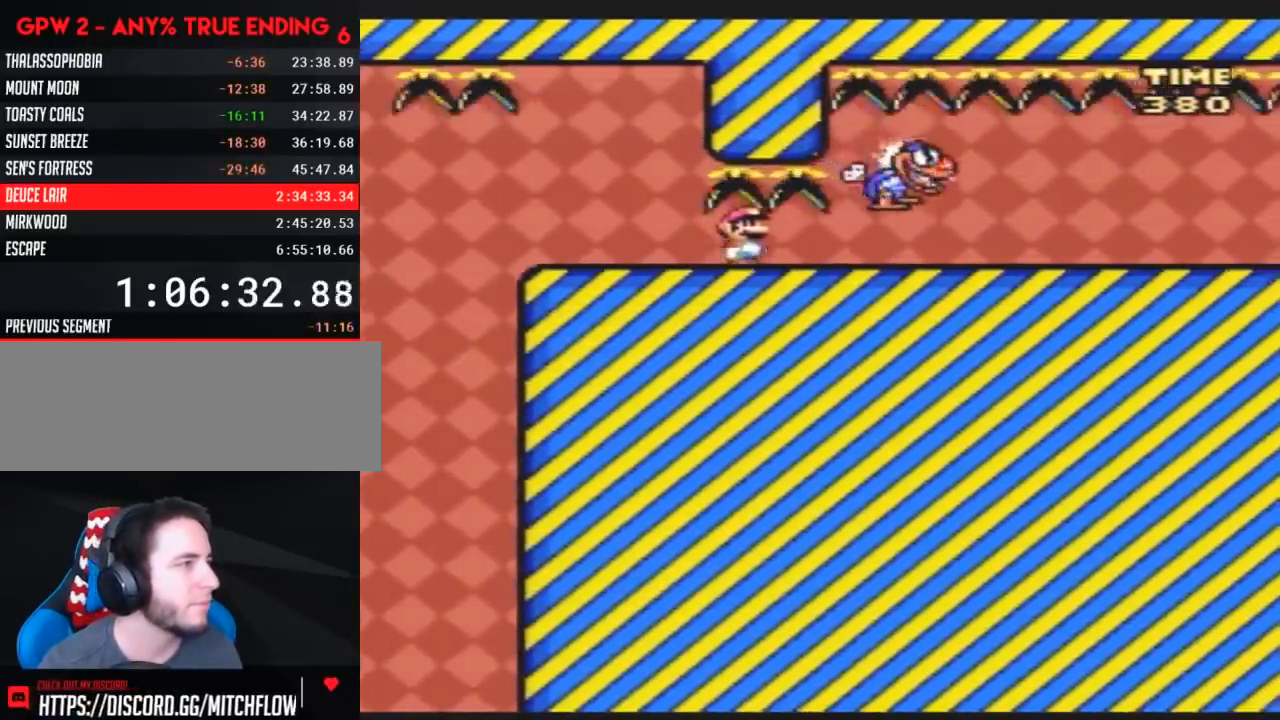
{"buttons": ["Y", "DPAD_RIGHT"], "events": [[117, "DPAD_RIGHT", "up"], [217, "DPAD_RIGHT", "down"]]}
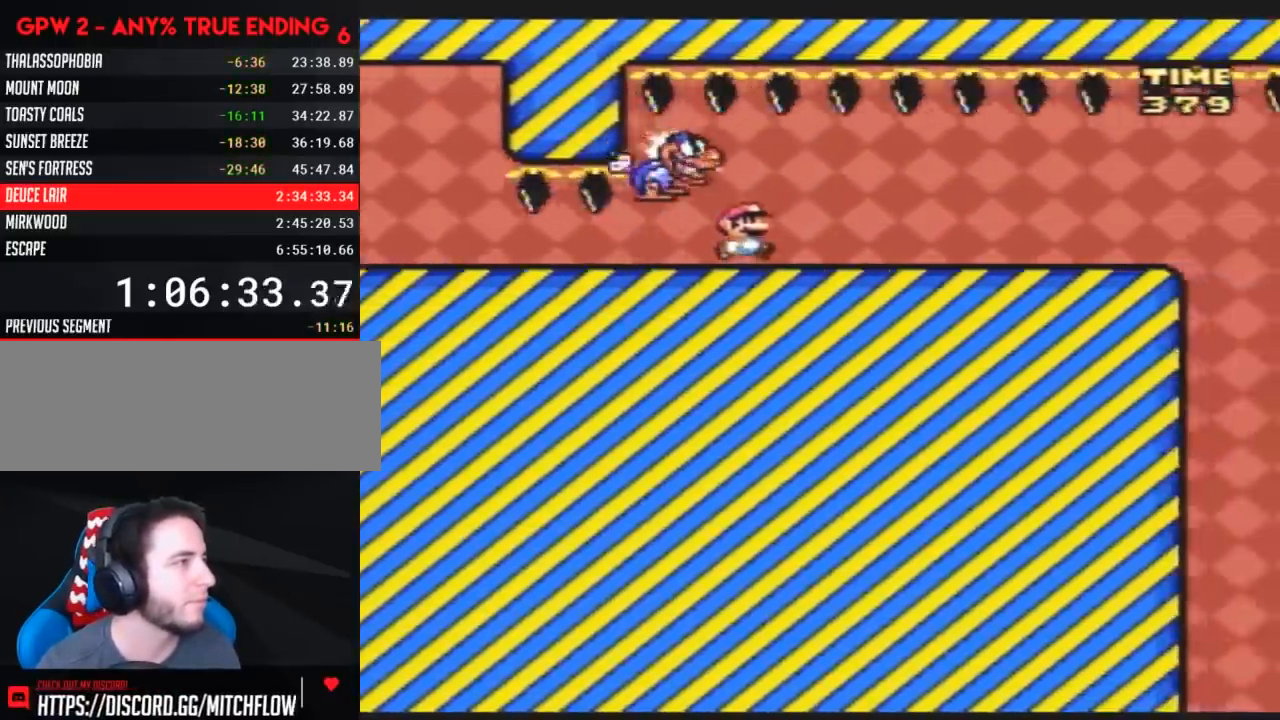
{"buttons": ["Y", "DPAD_RIGHT"], "events": []}
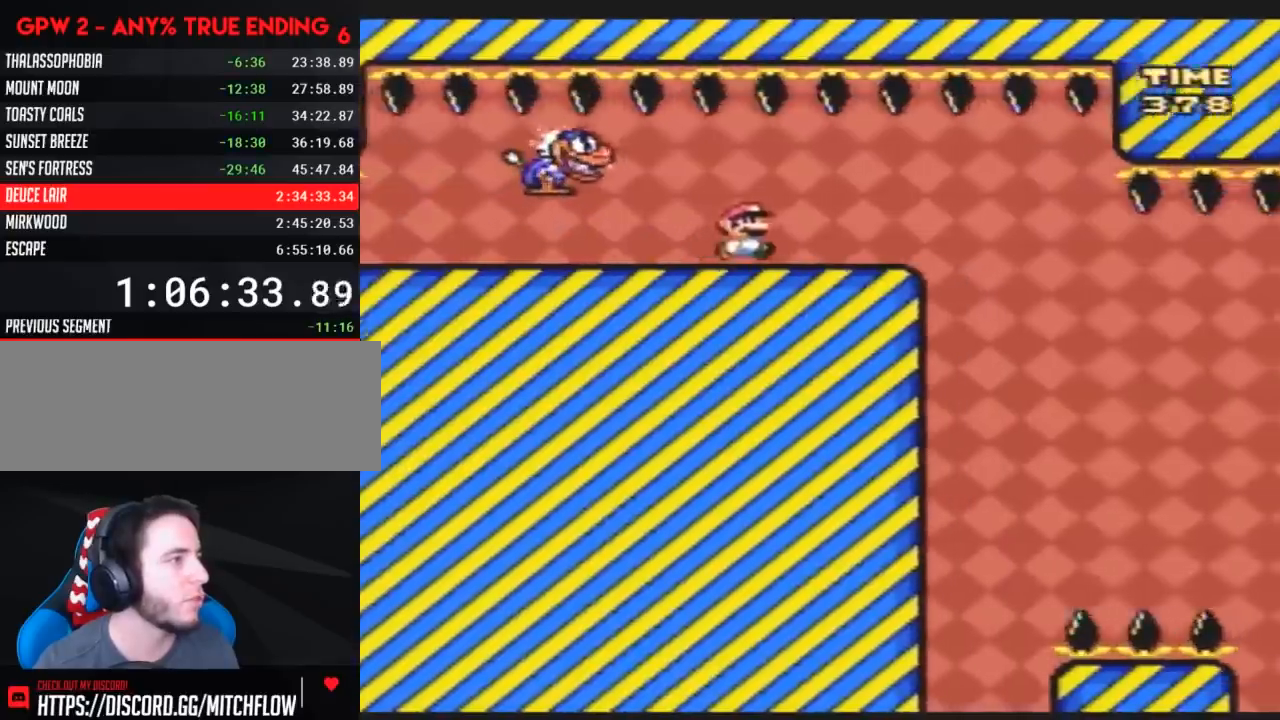
{"buttons": ["Y"], "events": [[117, "DPAD_RIGHT", "up"], [150, "DPAD_LEFT", "down"], [317, "DPAD_LEFT", "up"], [367, "DPAD_RIGHT", "down"], [467, "DPAD_RIGHT", "up"]]}
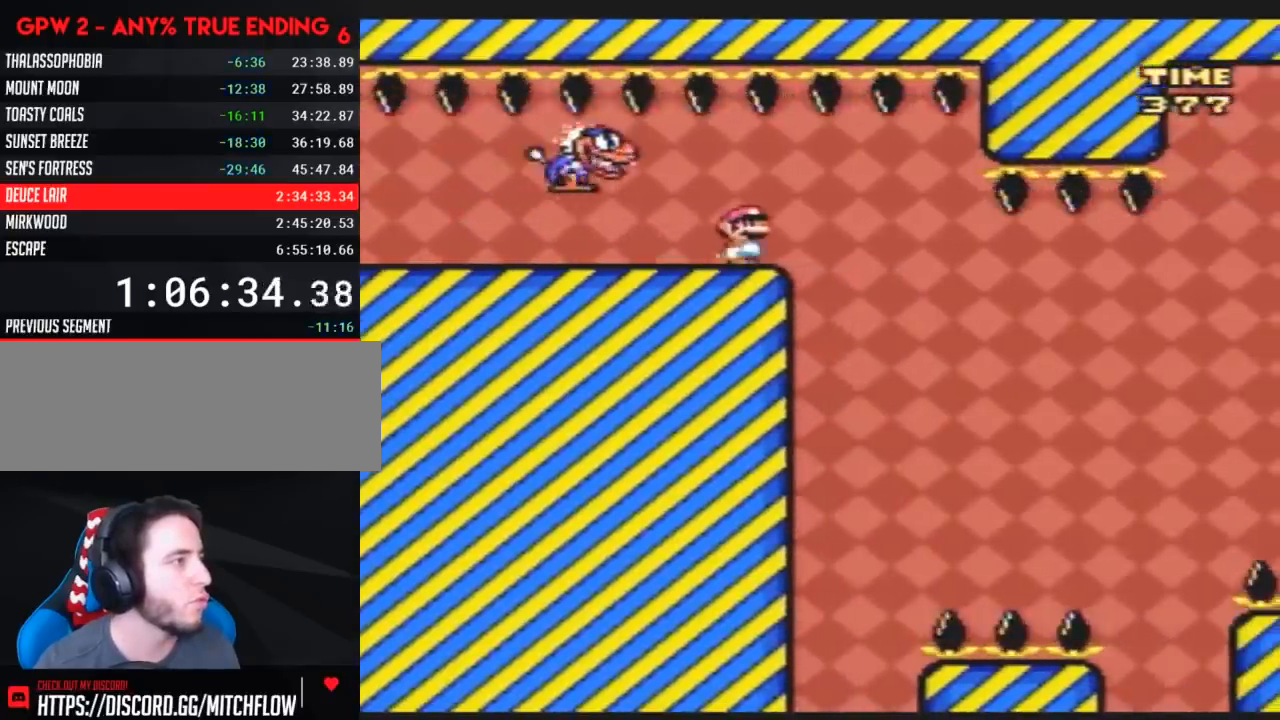
{"buttons": ["Y"], "events": [[100, "DPAD_RIGHT", "down"], [150, "DPAD_RIGHT", "up"], [250, "DPAD_LEFT", "down"], [500, "DPAD_LEFT", "up"]]}
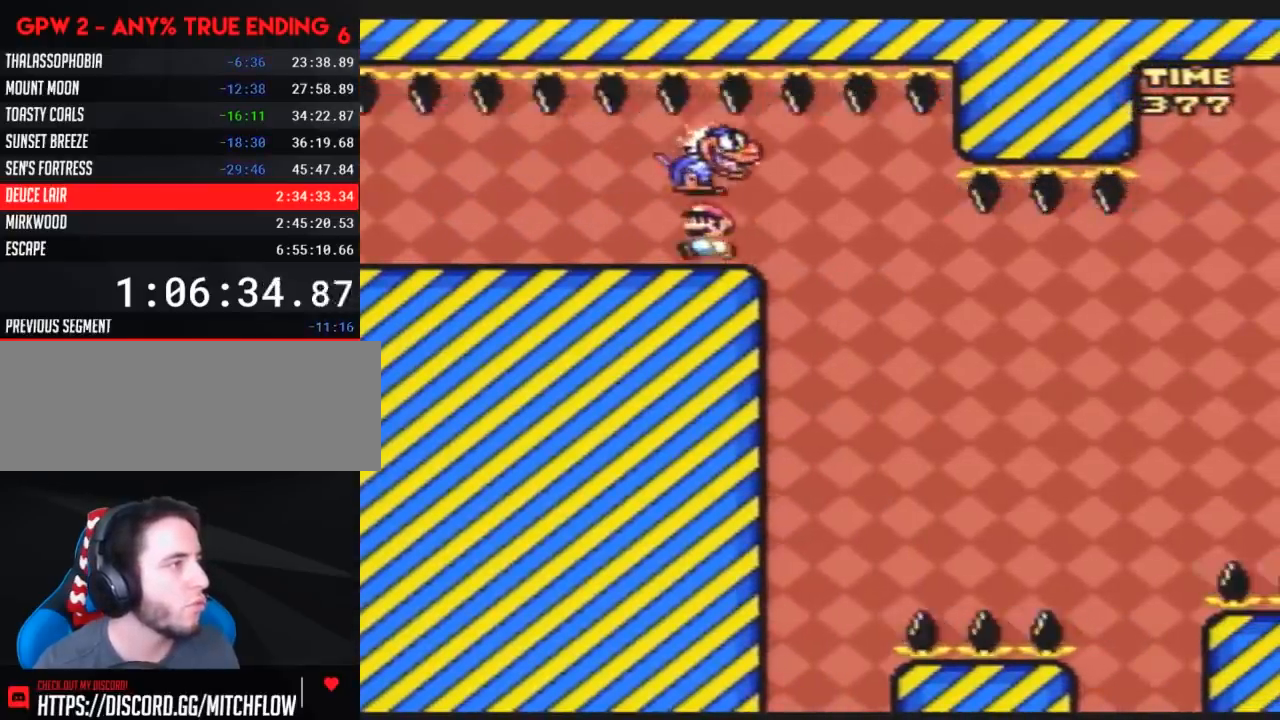
{"buttons": ["Y", "DPAD_RIGHT"], "events": [[67, "DPAD_RIGHT", "down"]]}
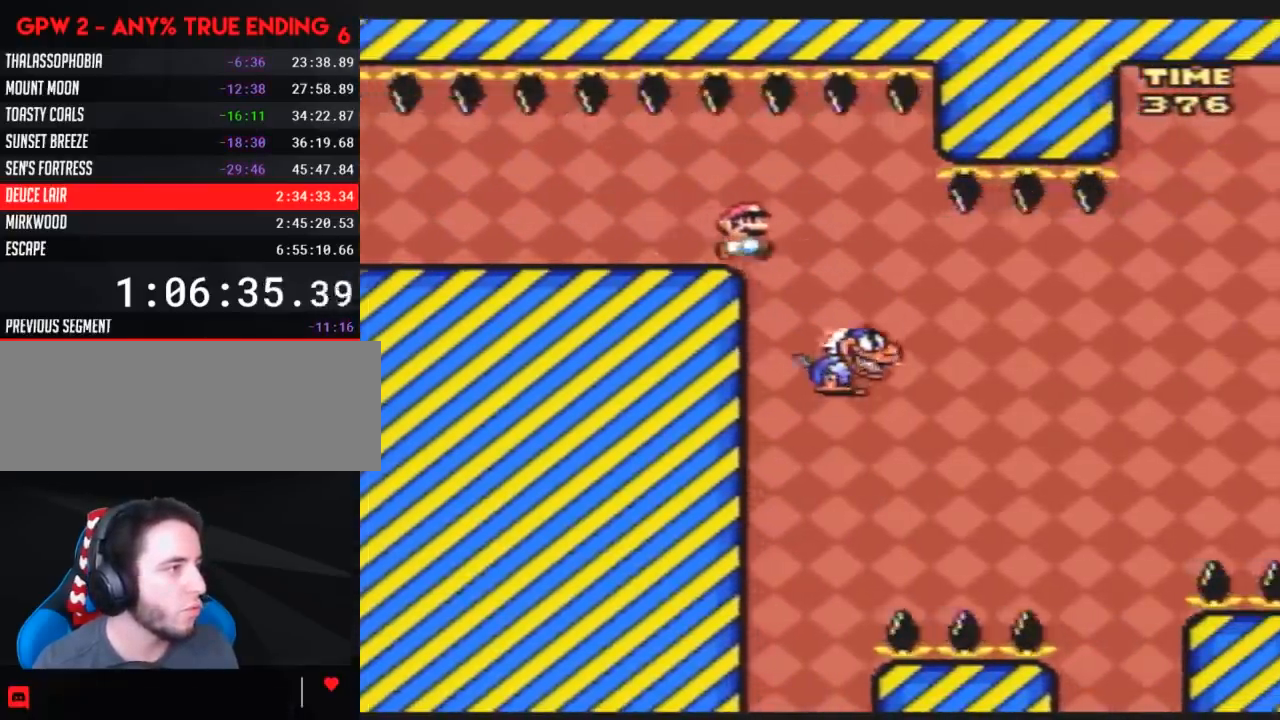
{"buttons": ["B", "Y", "DPAD_RIGHT"], "events": [[133, "DPAD_LEFT", "down"], [133, "DPAD_RIGHT", "up"], [200, "B", "down"], [200, "DPAD_LEFT", "up"], [200, "DPAD_RIGHT", "down"]]}